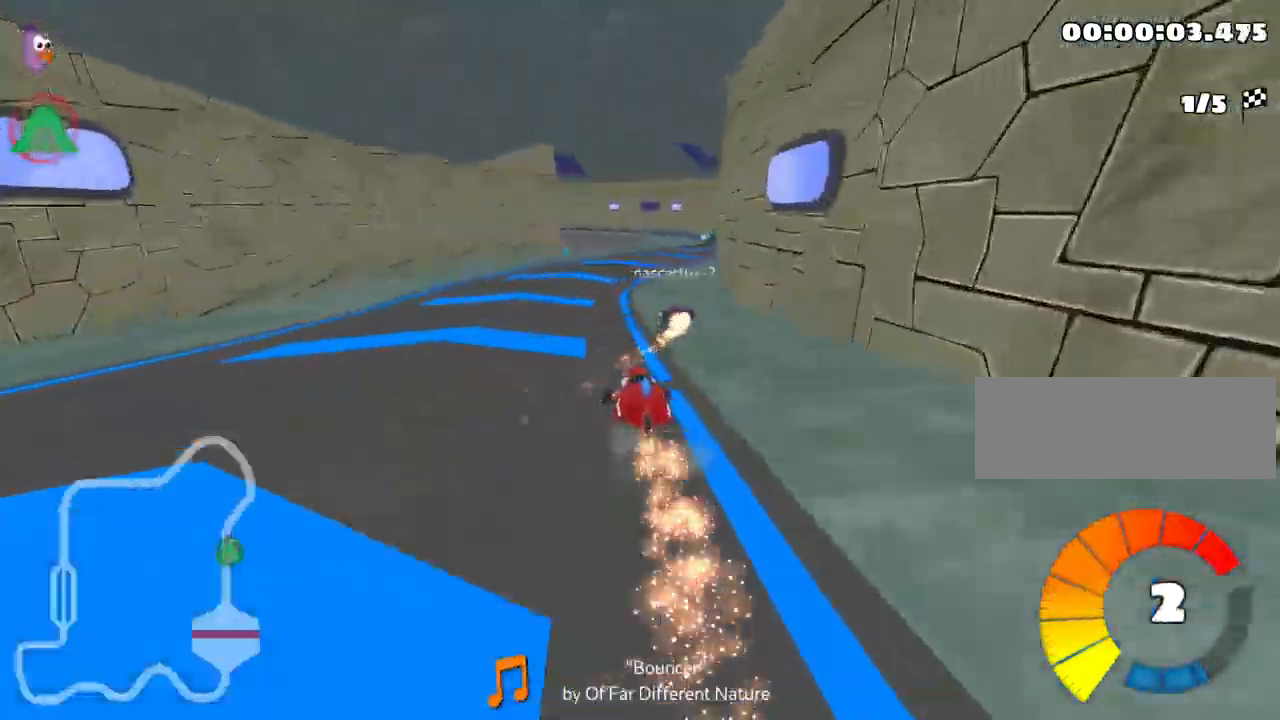
Gameplay with keyboard; each line is a JSON object with the keys held at the frame after it. "events" lists presses ("down") and releases ("up") of "down", "fire", "flag", "left", "look", "nitro", "right", "skid" and "up" between this image and that frame as [ms after this image, input, new state], when the widget could be followed in between. No other keys are recorded. Mouse input is not recorded. Key names are as the overlay labels them; some are game actions (e.g. jump) rather than physical keys. Not read: other_keys.
{"keys": ["left", "skid", "up"], "events": [[50, "right", "down"], [333, "right", "up"], [366, "left", "down"], [383, "skid", "down"]]}
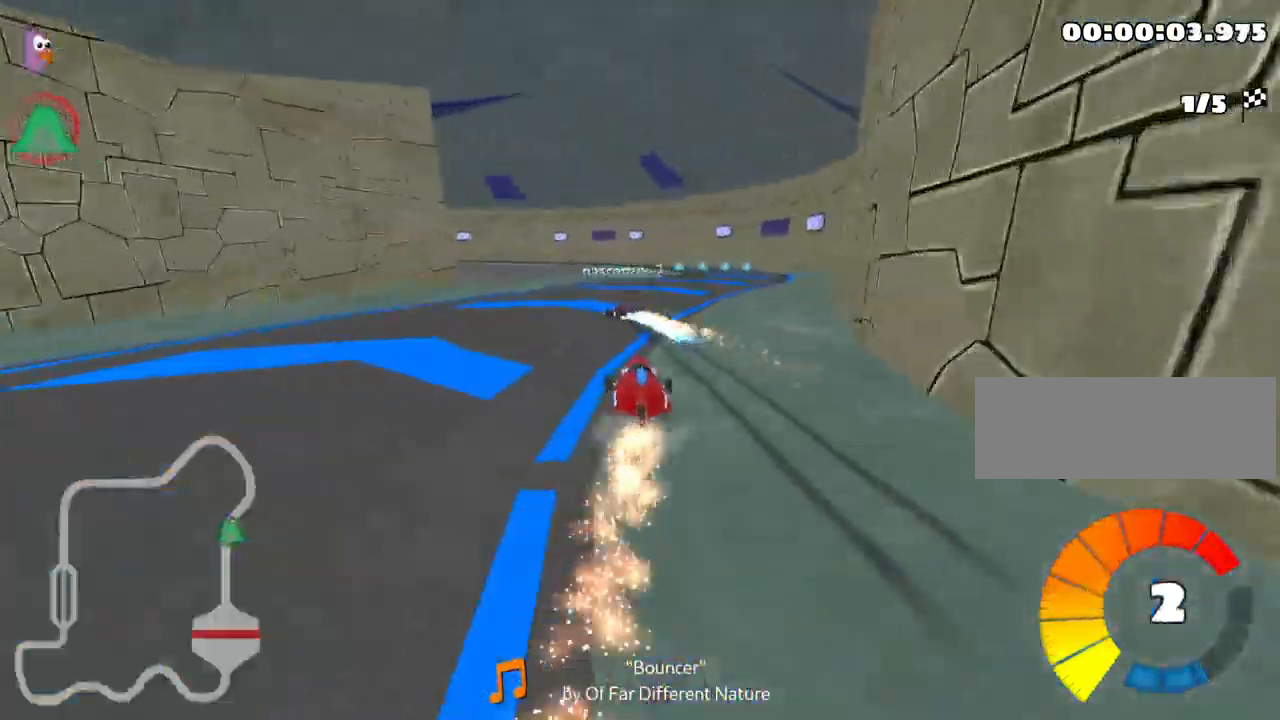
{"keys": ["left", "skid", "up"], "events": [[116, "left", "up"], [200, "left", "down"]]}
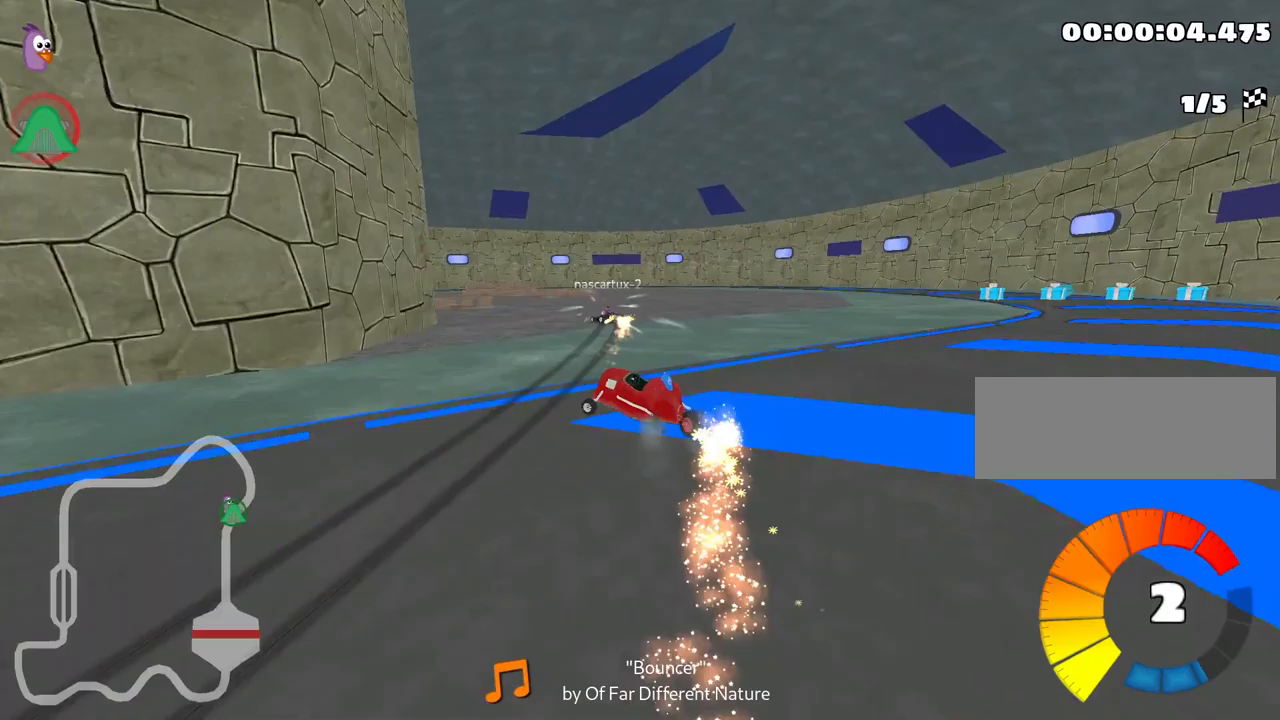
{"keys": ["up"], "events": [[200, "left", "up"], [217, "skid", "up"]]}
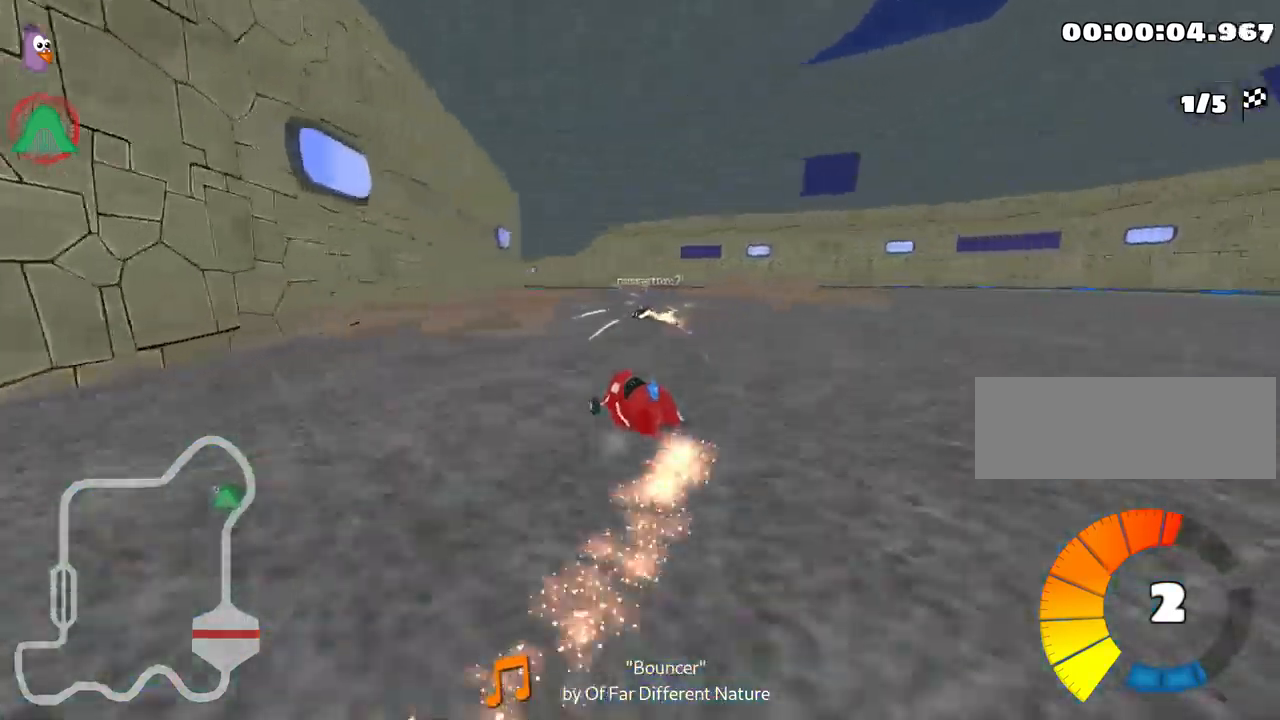
{"keys": ["right", "up"], "events": [[17, "nitro", "down"], [200, "right", "down"], [350, "nitro", "up"]]}
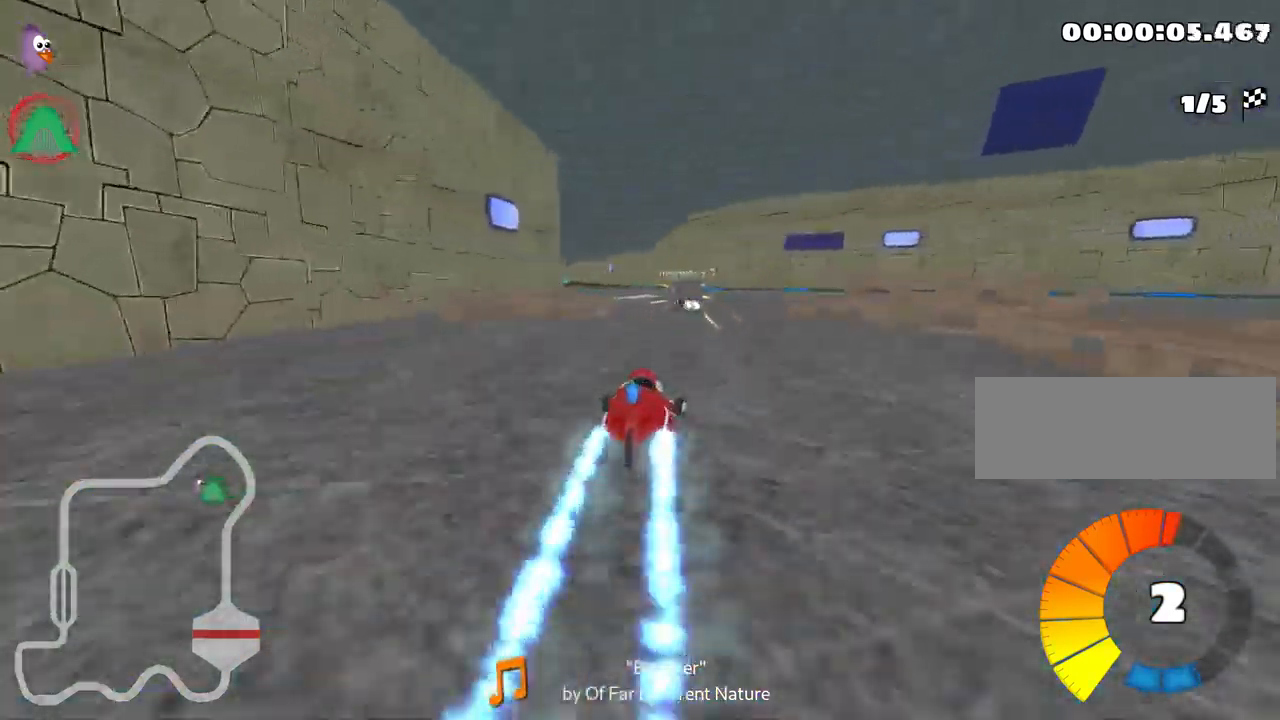
{"keys": ["right", "skid", "up"], "events": [[67, "right", "up"], [83, "left", "down"], [100, "skid", "down"], [317, "right", "down"], [350, "left", "up"]]}
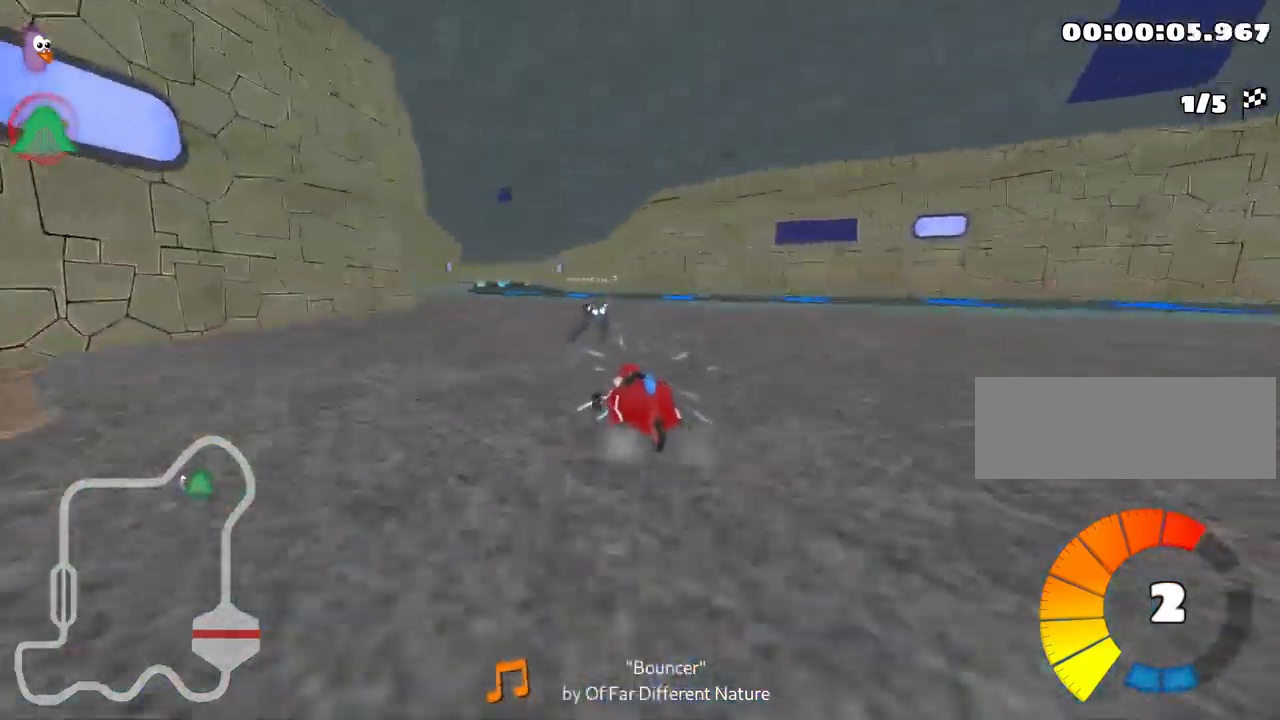
{"keys": ["left", "right", "skid", "up"], "events": [[267, "left", "down"], [367, "right", "up"], [483, "right", "down"]]}
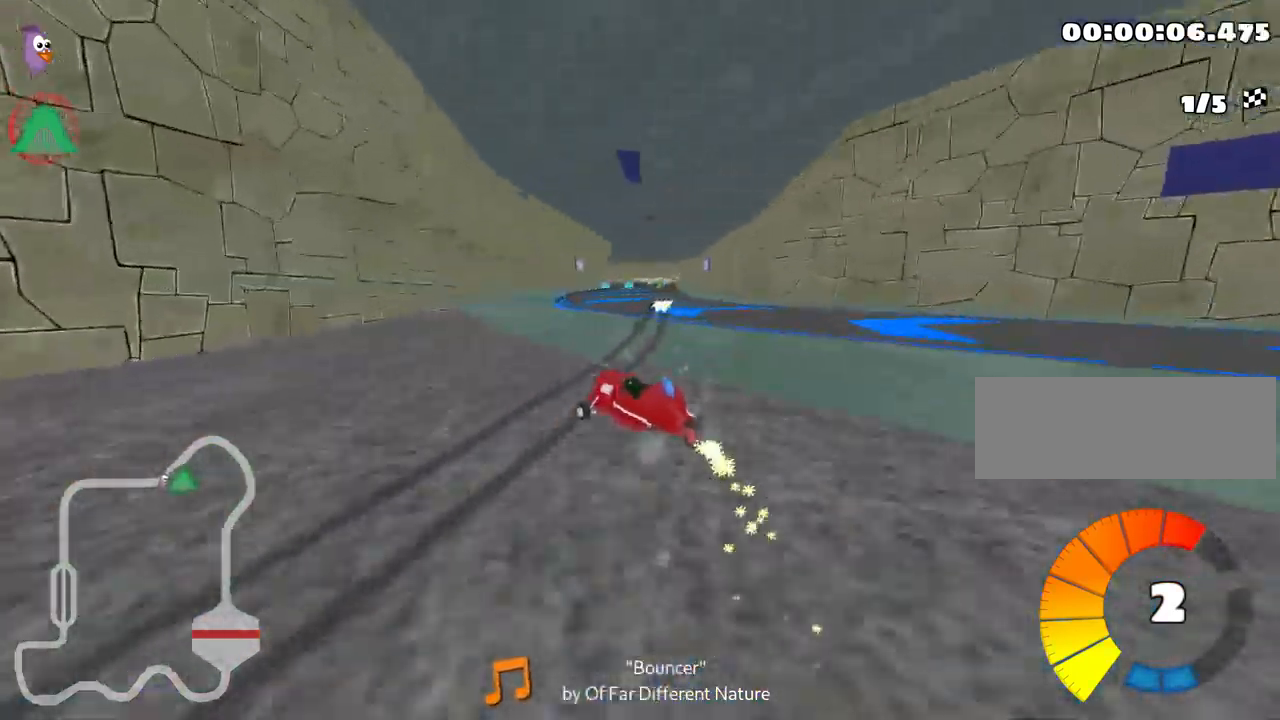
{"keys": ["nitro", "right", "skid", "up"], "events": [[17, "left", "up"], [333, "nitro", "down"]]}
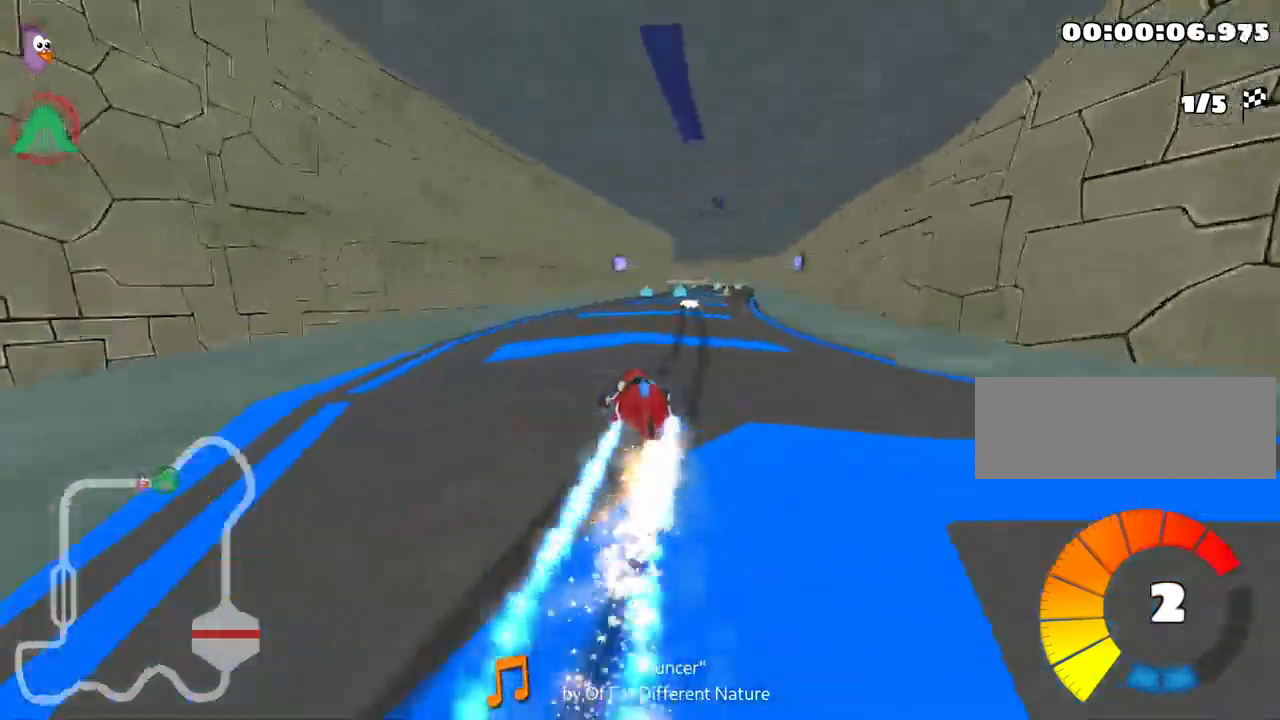
{"keys": ["right", "up"], "events": [[17, "nitro", "up"], [33, "skid", "up"], [100, "right", "up"], [433, "right", "down"]]}
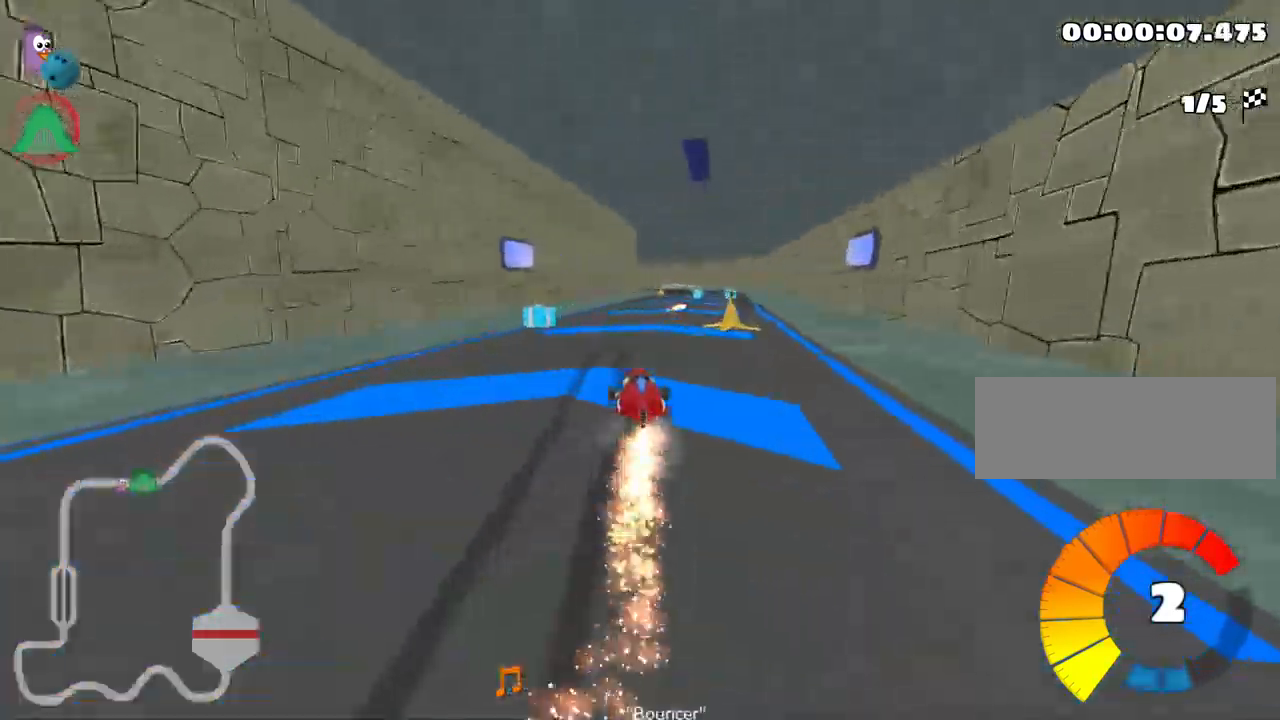
{"keys": ["left", "skid", "up"], "events": [[333, "right", "up"], [400, "left", "down"], [417, "skid", "down"]]}
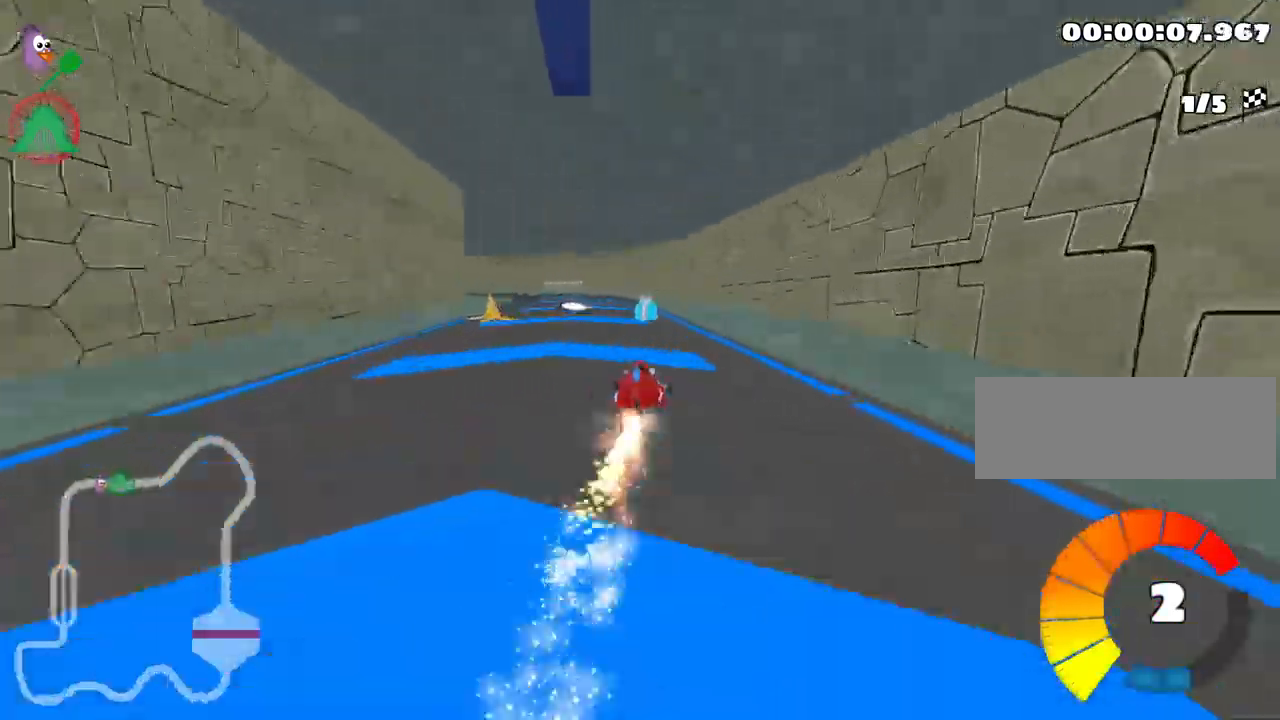
{"keys": ["skid", "up"], "events": [[100, "left", "up"]]}
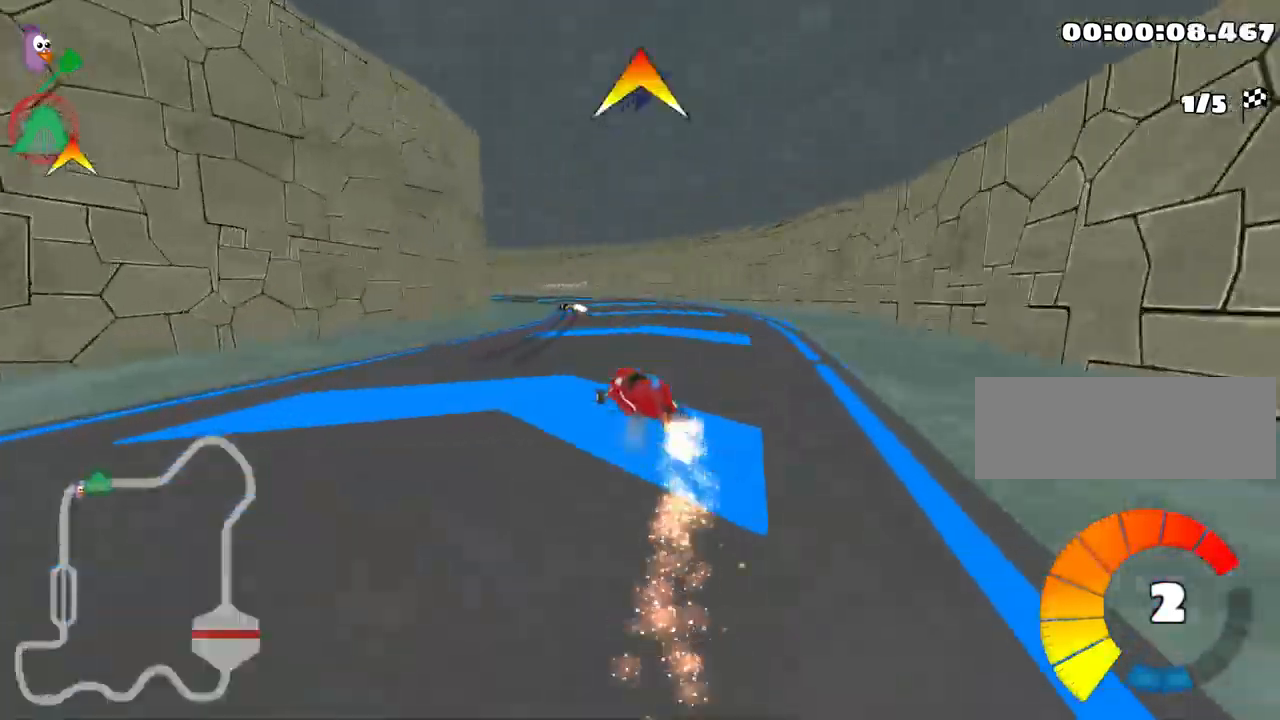
{"keys": ["left", "nitro", "up"], "events": [[233, "left", "down"], [383, "skid", "up"], [483, "nitro", "down"]]}
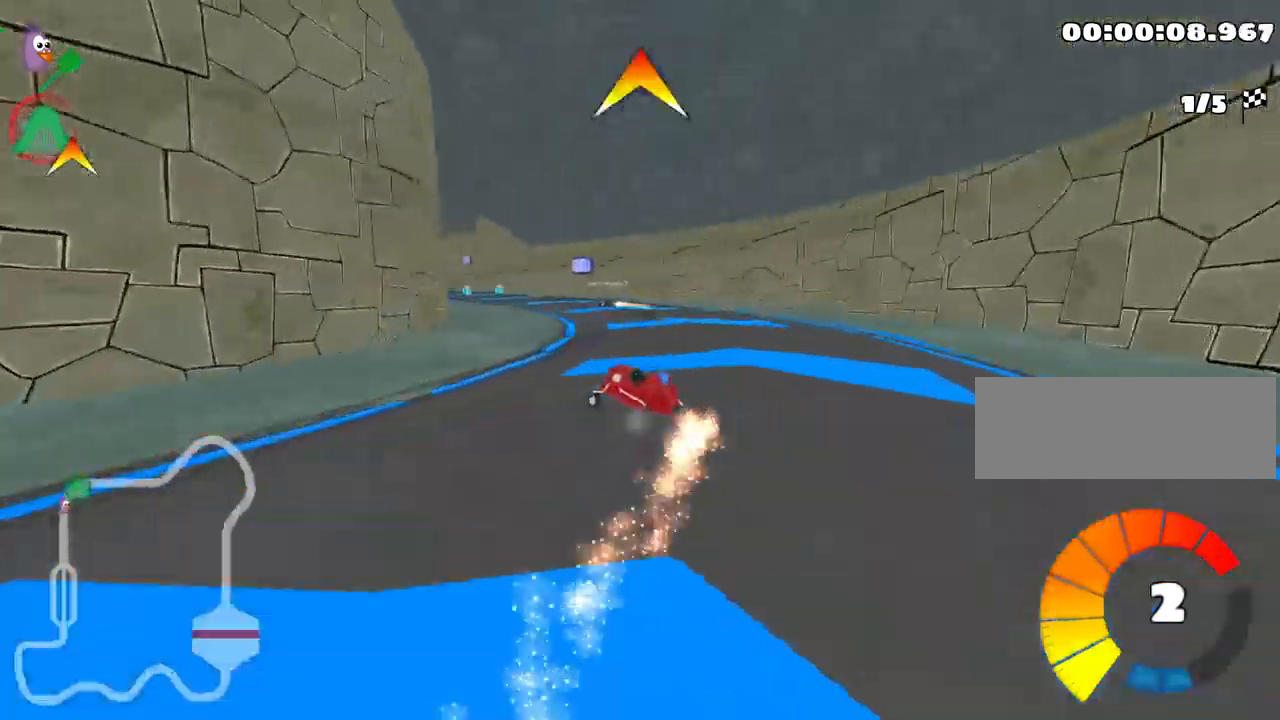
{"keys": ["up"], "events": [[150, "left", "up"], [183, "nitro", "up"], [333, "right", "down"], [483, "right", "up"]]}
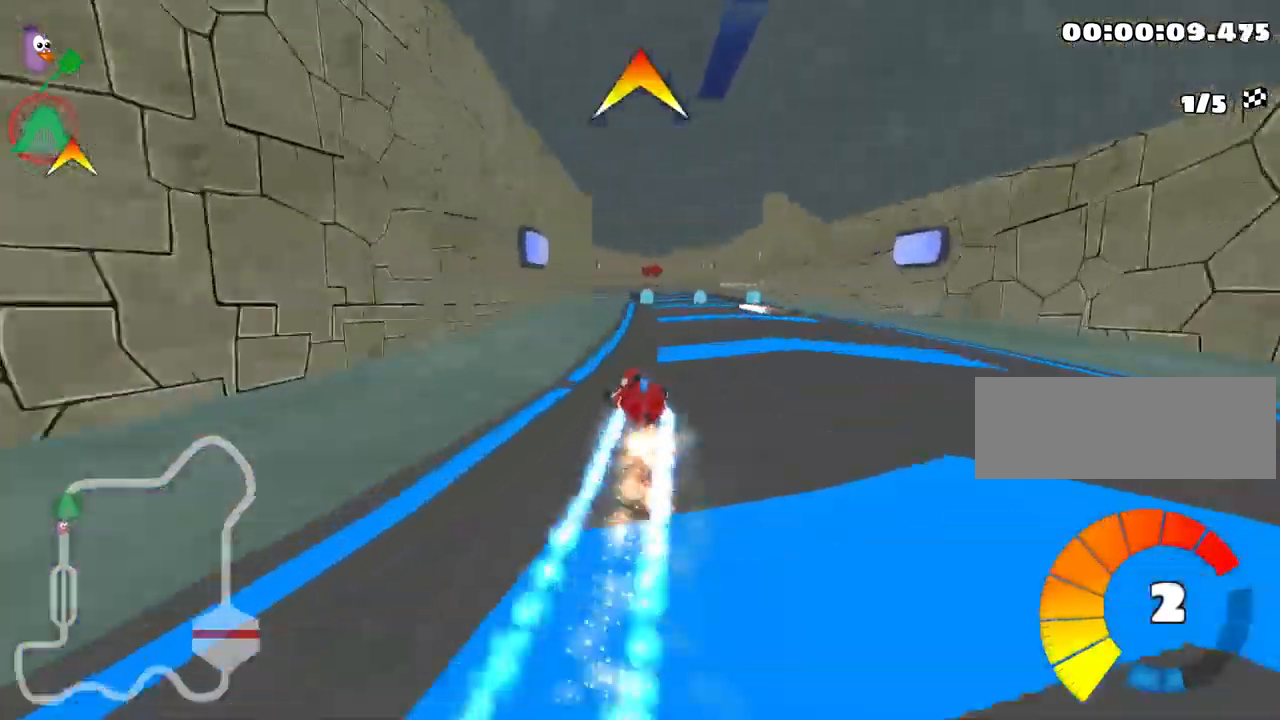
{"keys": ["up"], "events": [[134, "fire", "down"], [234, "fire", "up"]]}
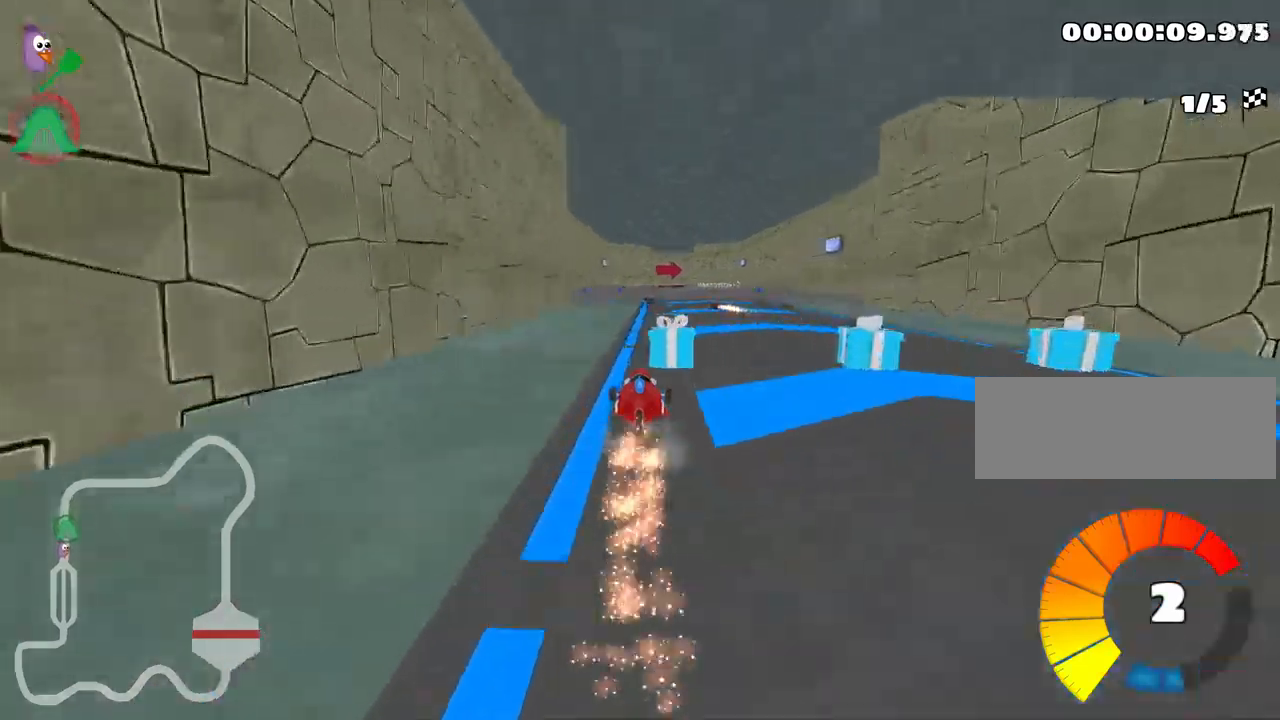
{"keys": ["fire", "up"], "events": [[134, "nitro", "down"], [284, "right", "down"], [400, "right", "up"], [417, "nitro", "up"], [484, "fire", "down"]]}
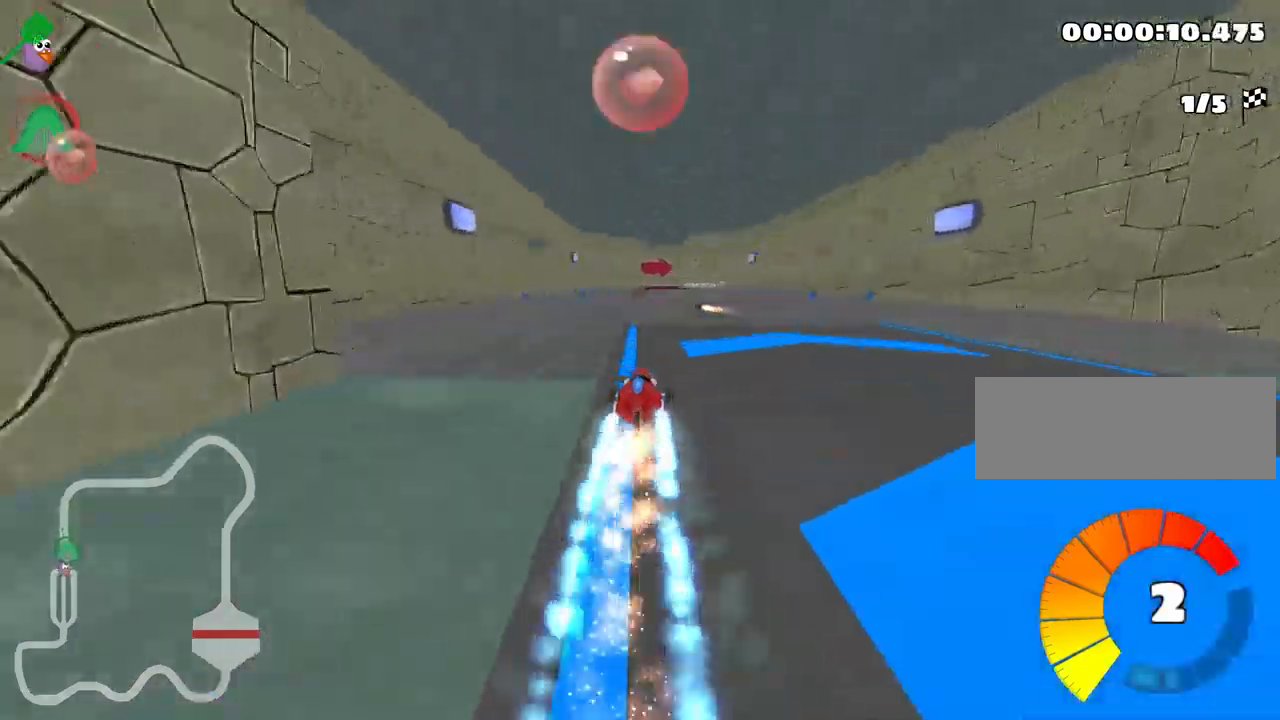
{"keys": ["up"], "events": [[67, "fire", "up"]]}
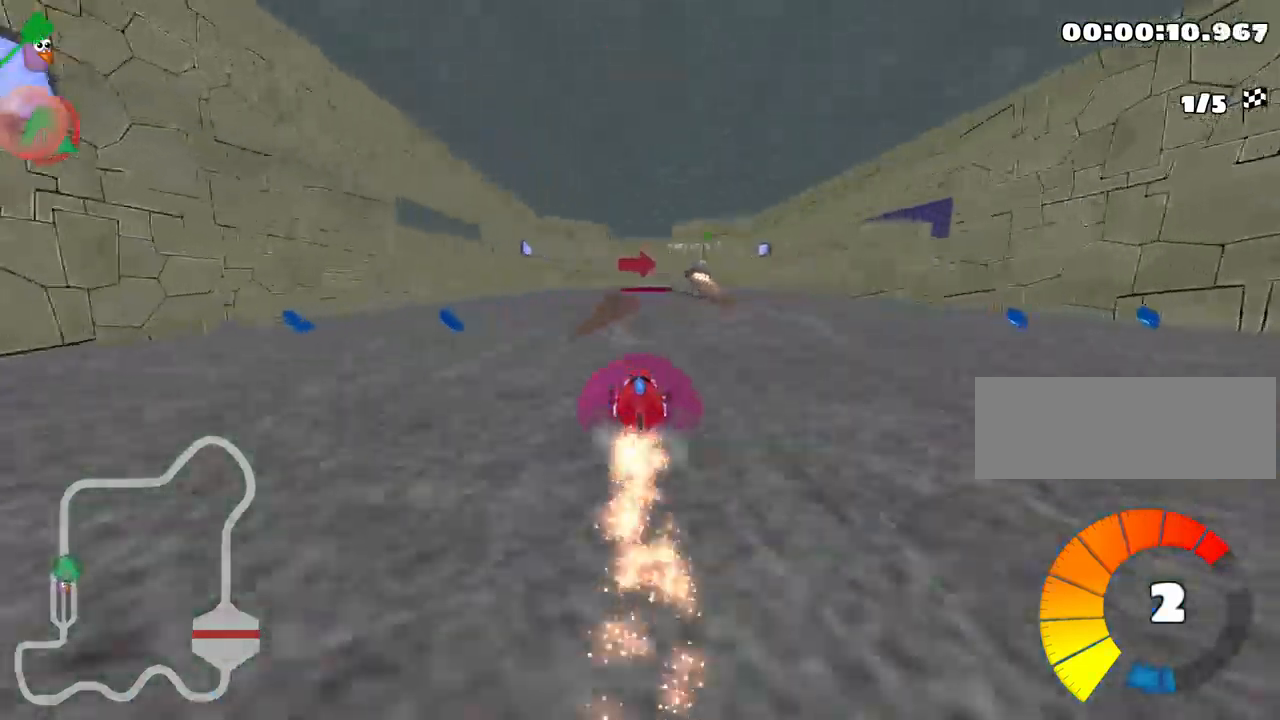
{"keys": ["up"], "events": []}
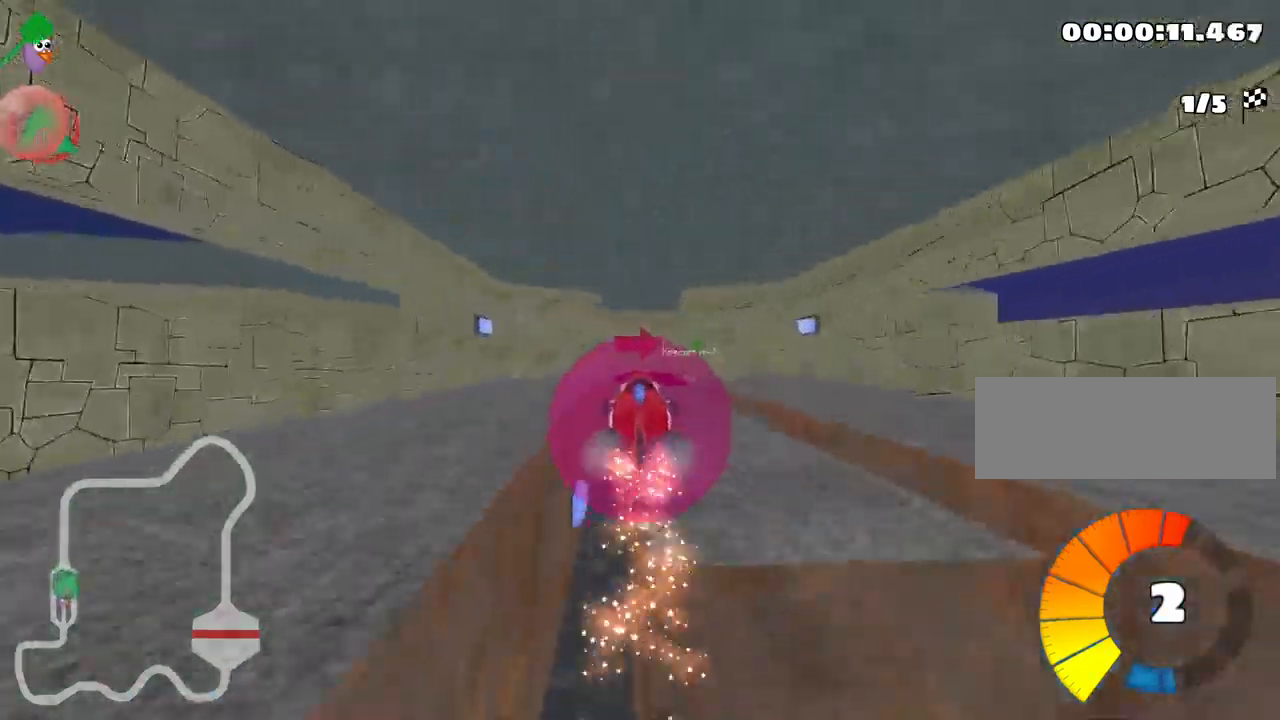
{"keys": ["up"], "events": []}
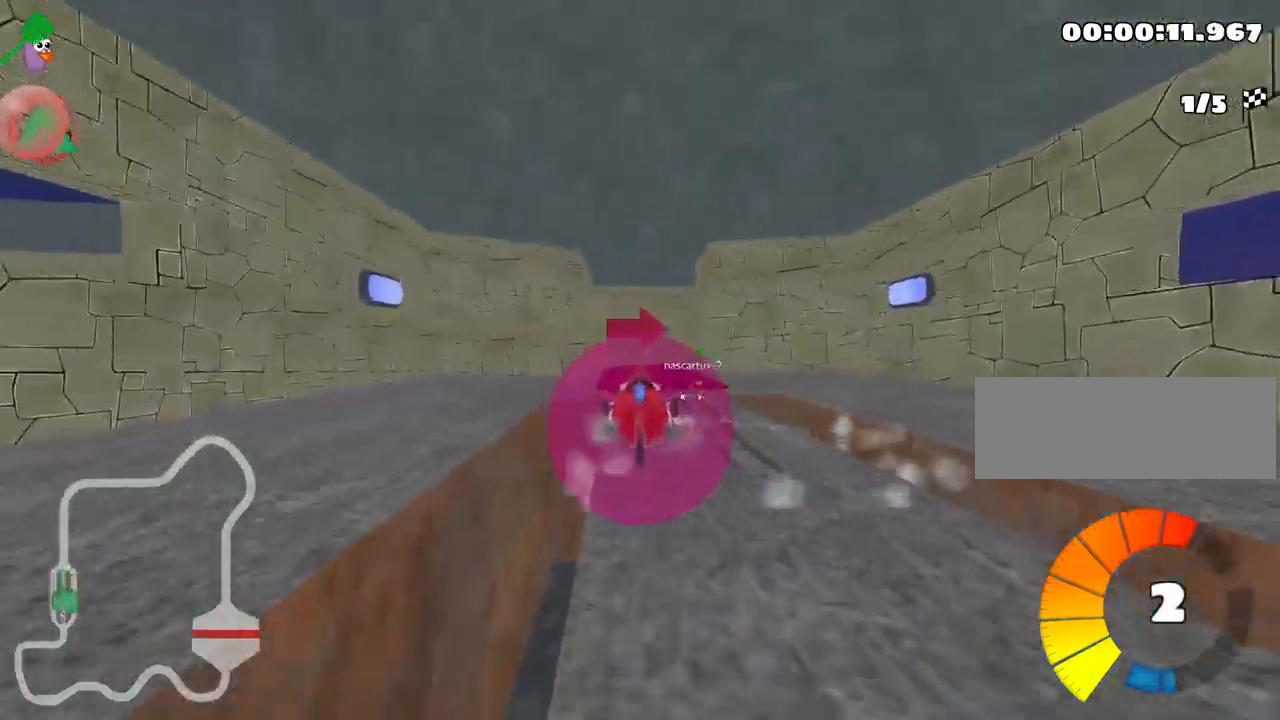
{"keys": ["right", "skid", "up"], "events": [[117, "left", "down"], [167, "nitro", "down"], [317, "left", "up"], [334, "nitro", "up"], [384, "skid", "down"], [400, "right", "down"]]}
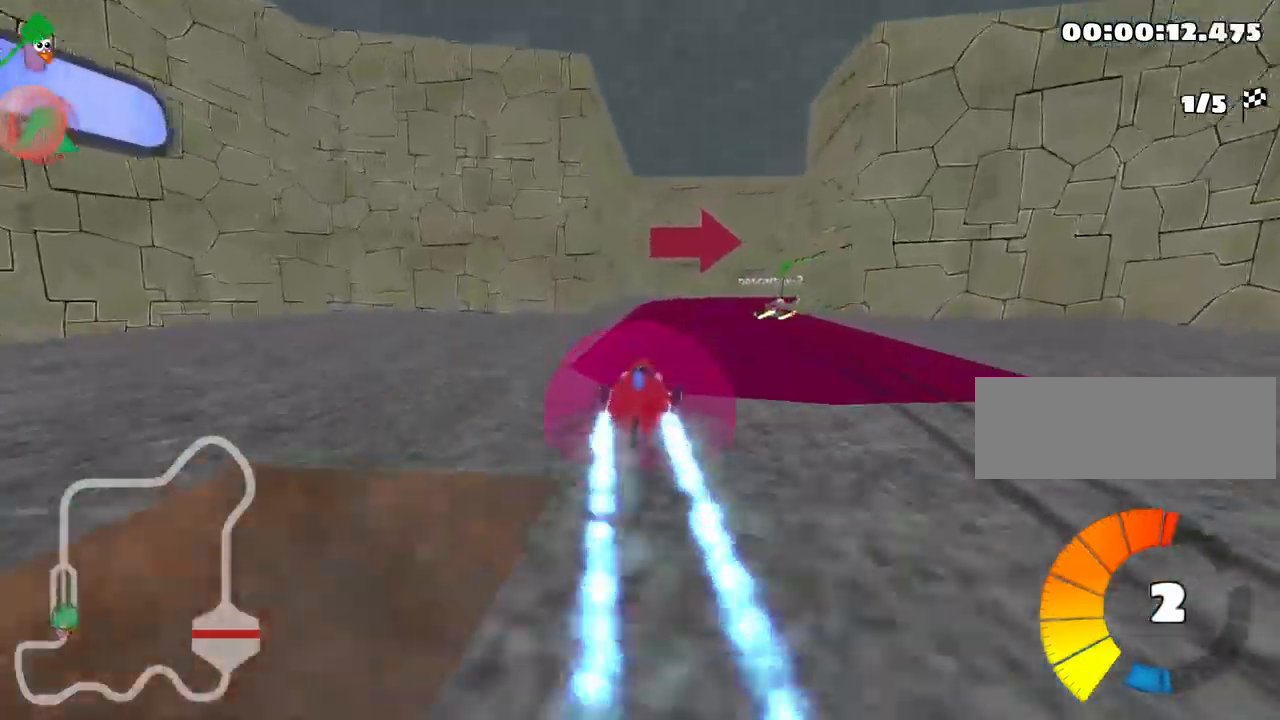
{"keys": ["right", "skid", "up"], "events": [[34, "right", "up"], [67, "left", "down"], [300, "right", "down"], [350, "left", "up"]]}
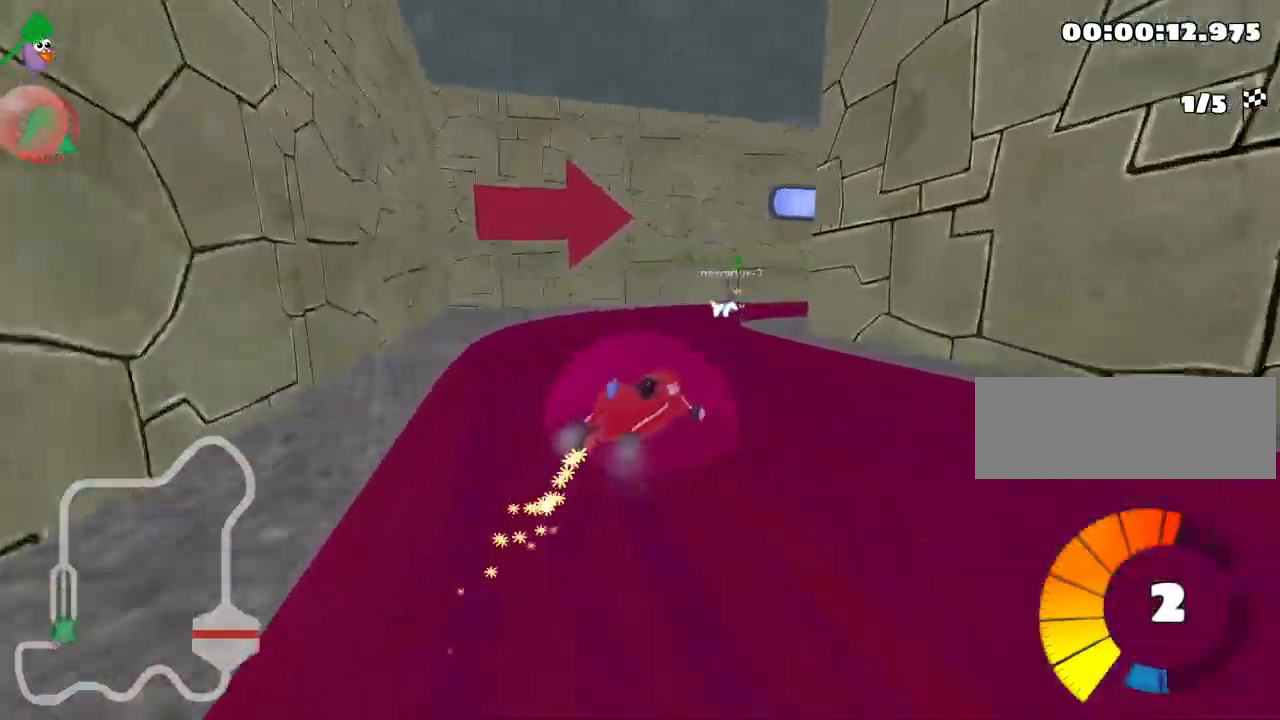
{"keys": ["up"], "events": [[117, "skid", "up"], [384, "right", "up"]]}
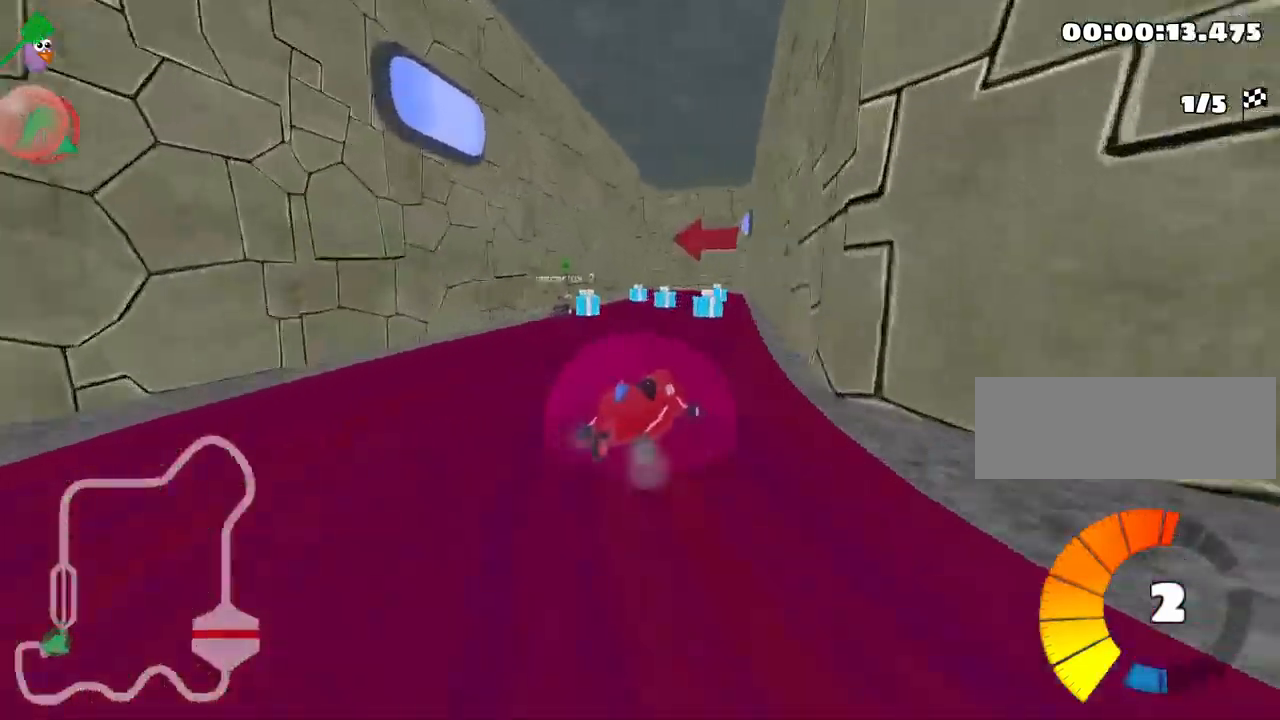
{"keys": ["left", "skid", "up"], "events": [[434, "left", "down"], [450, "skid", "down"]]}
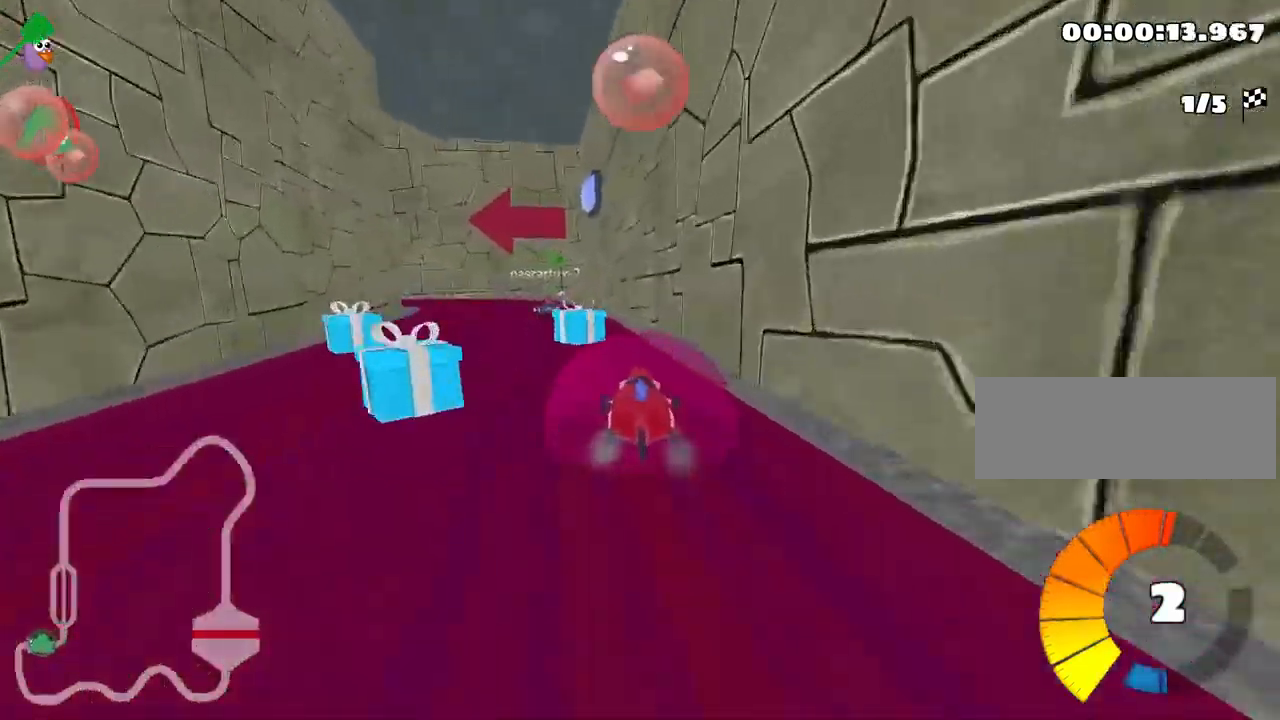
{"keys": ["left", "skid", "up"], "events": []}
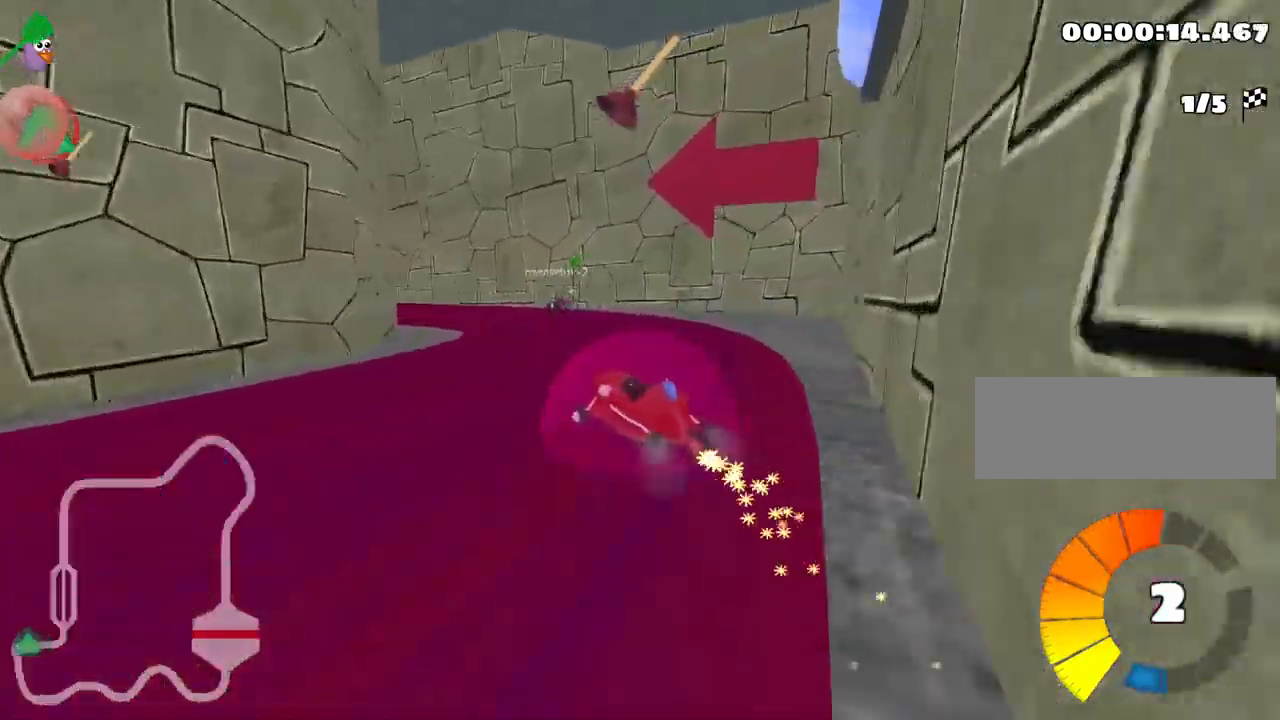
{"keys": ["left", "skid", "up"], "events": [[50, "skid", "up"], [467, "skid", "down"]]}
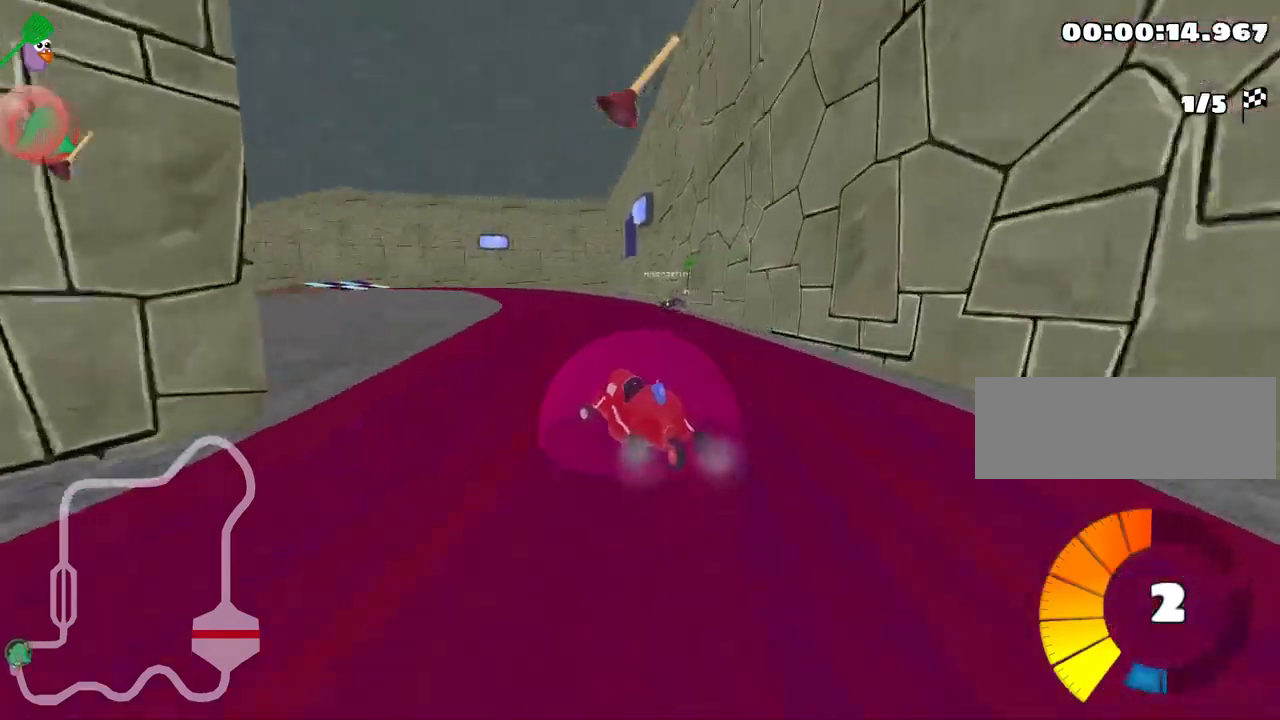
{"keys": ["left", "up"], "events": [[83, "fire", "down"], [83, "nitro", "down"], [233, "nitro", "up"], [316, "fire", "up"], [383, "skid", "up"]]}
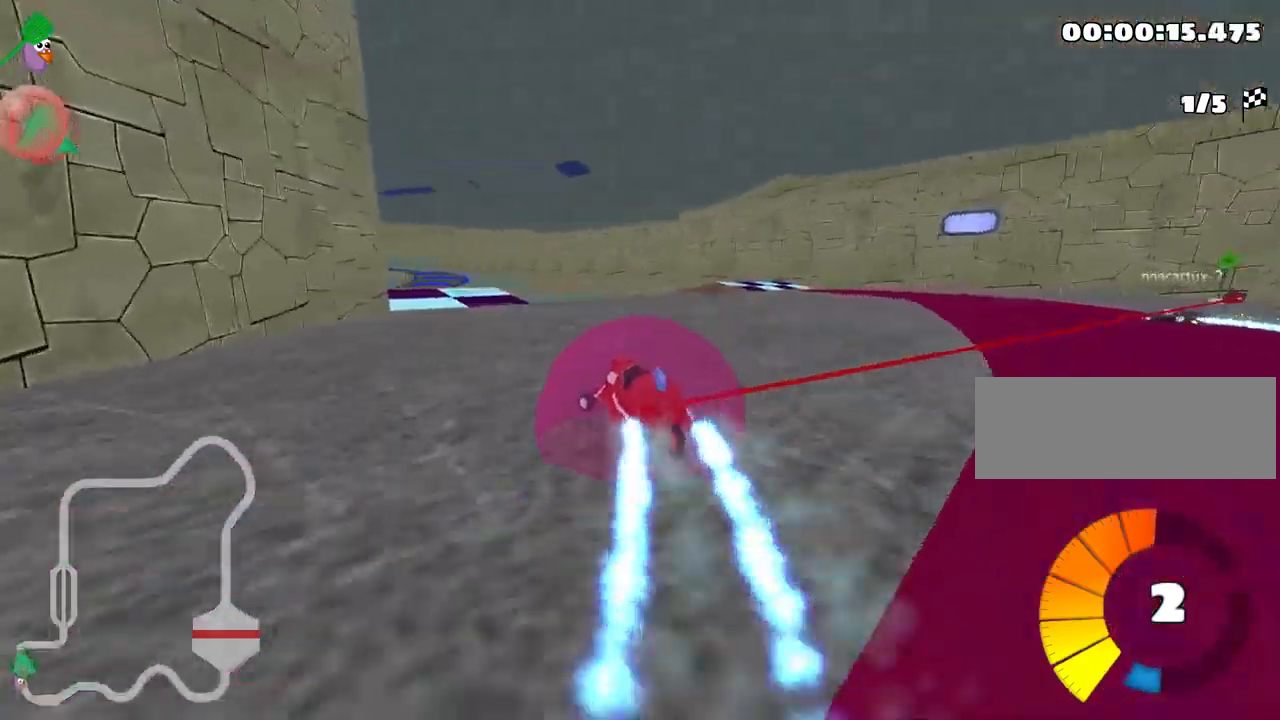
{"keys": ["skid", "up"], "events": [[150, "left", "up"], [250, "skid", "down"], [266, "right", "down"], [483, "right", "up"]]}
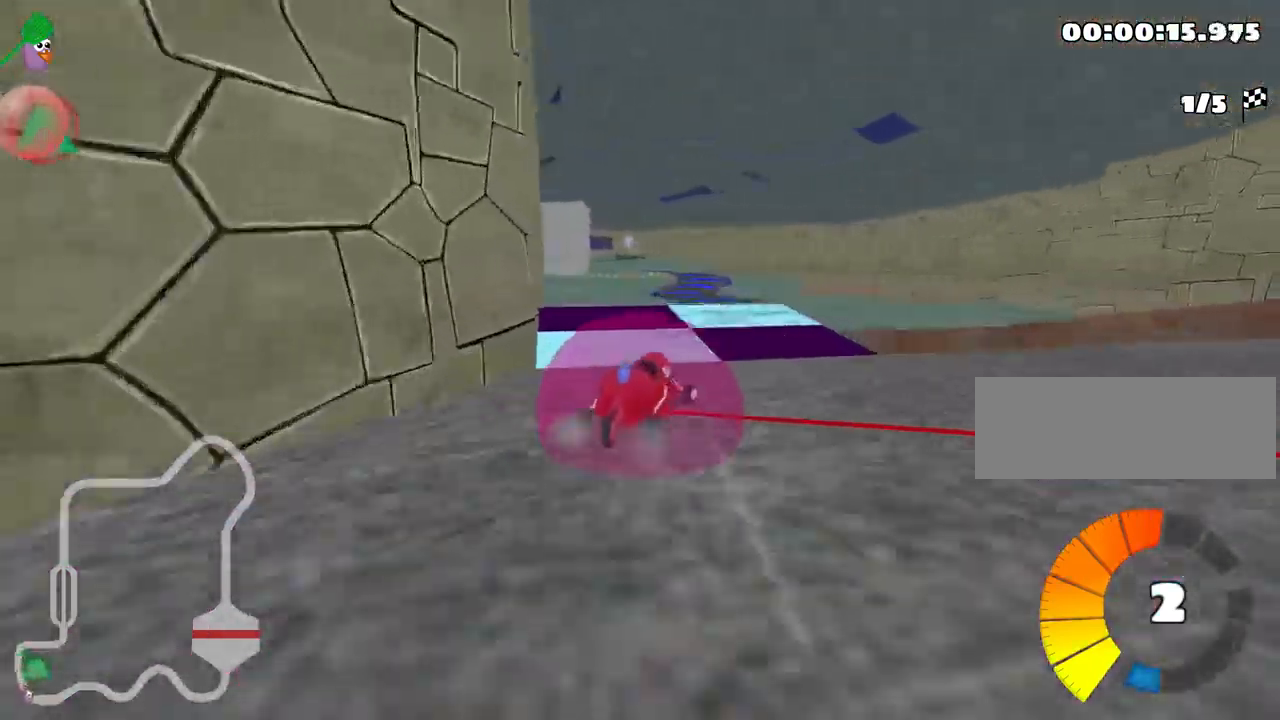
{"keys": ["left", "skid", "up"], "events": [[66, "left", "down"]]}
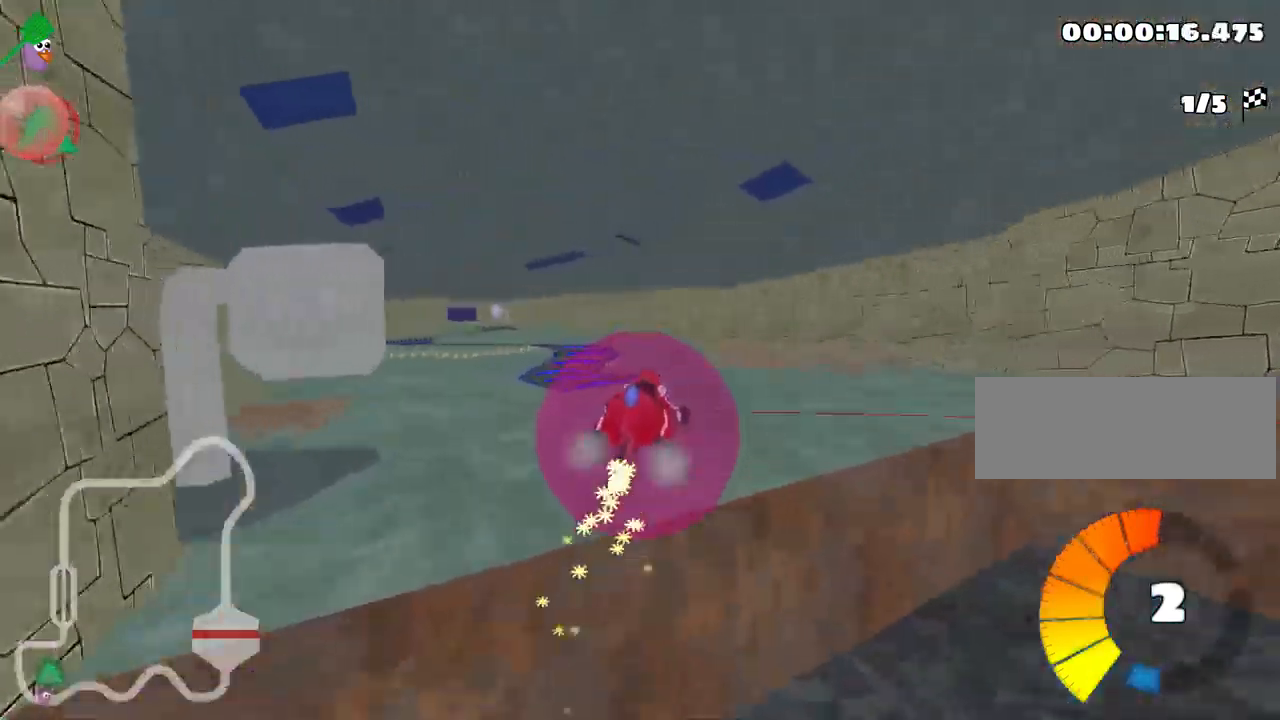
{"keys": ["left", "skid", "up"], "events": []}
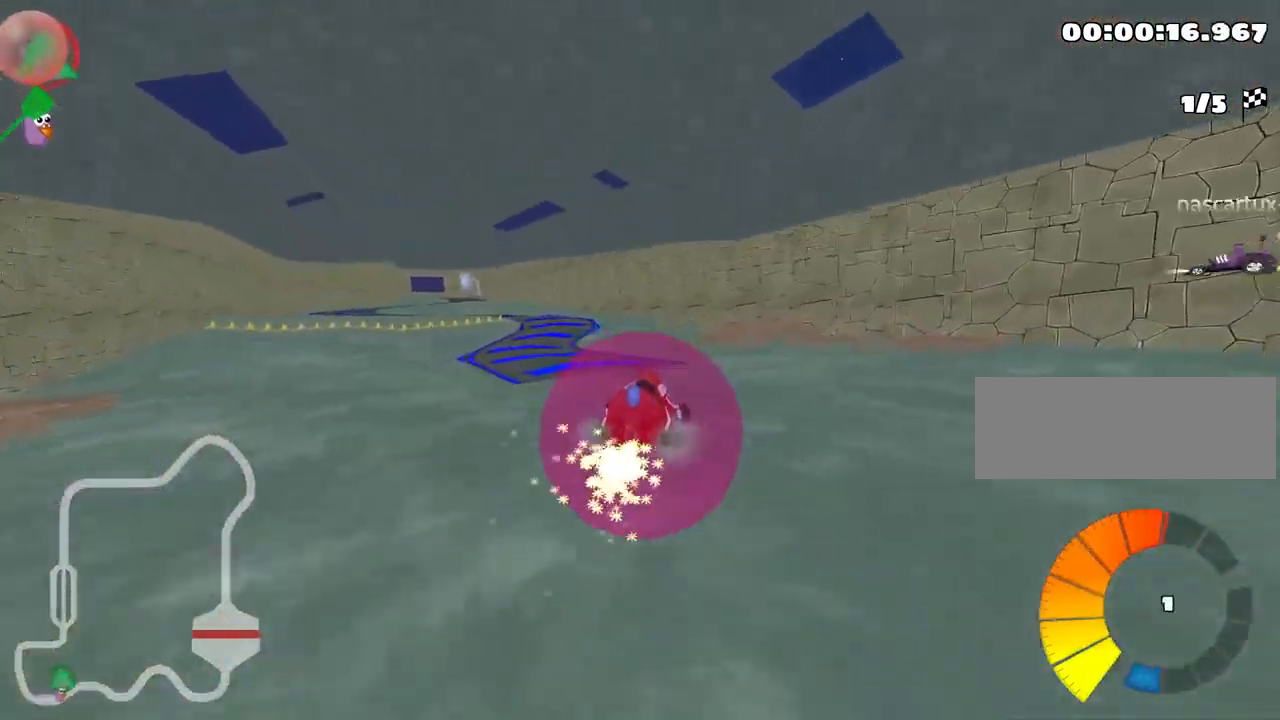
{"keys": ["up"], "events": [[133, "skid", "up"], [150, "nitro", "down"], [350, "nitro", "up"], [383, "left", "up"]]}
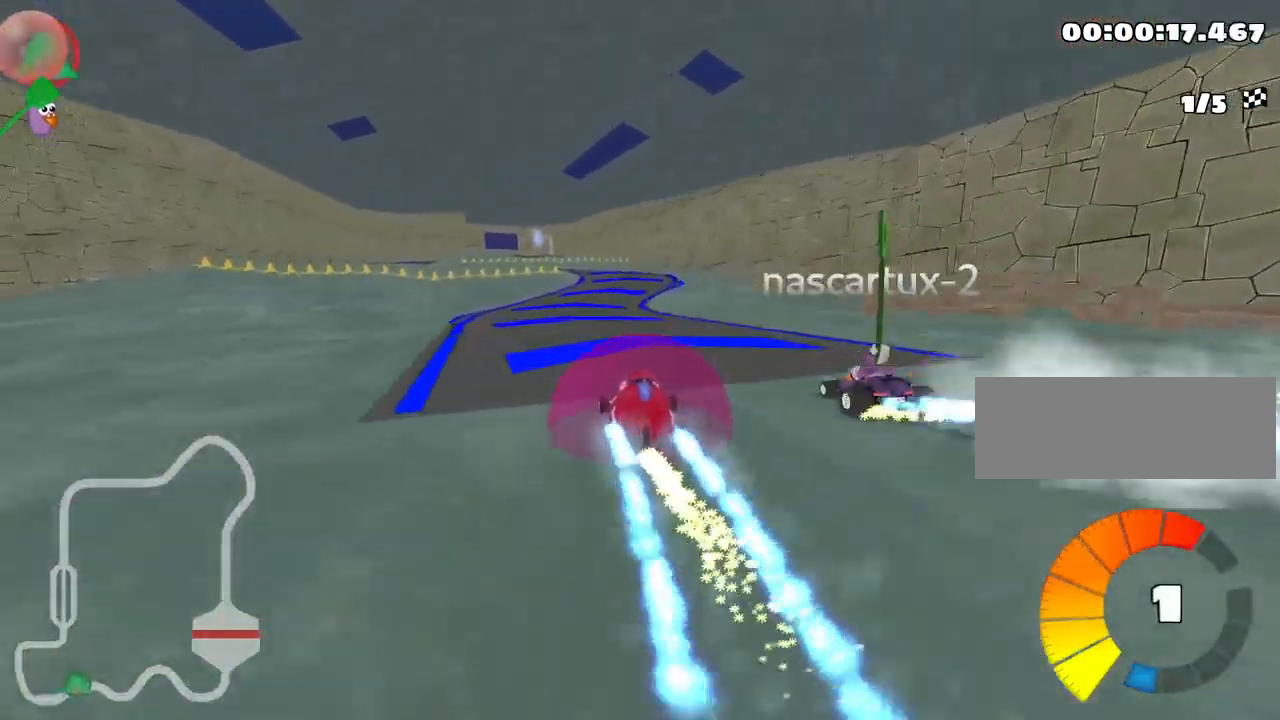
{"keys": ["up"], "events": [[300, "right", "down"], [500, "right", "up"]]}